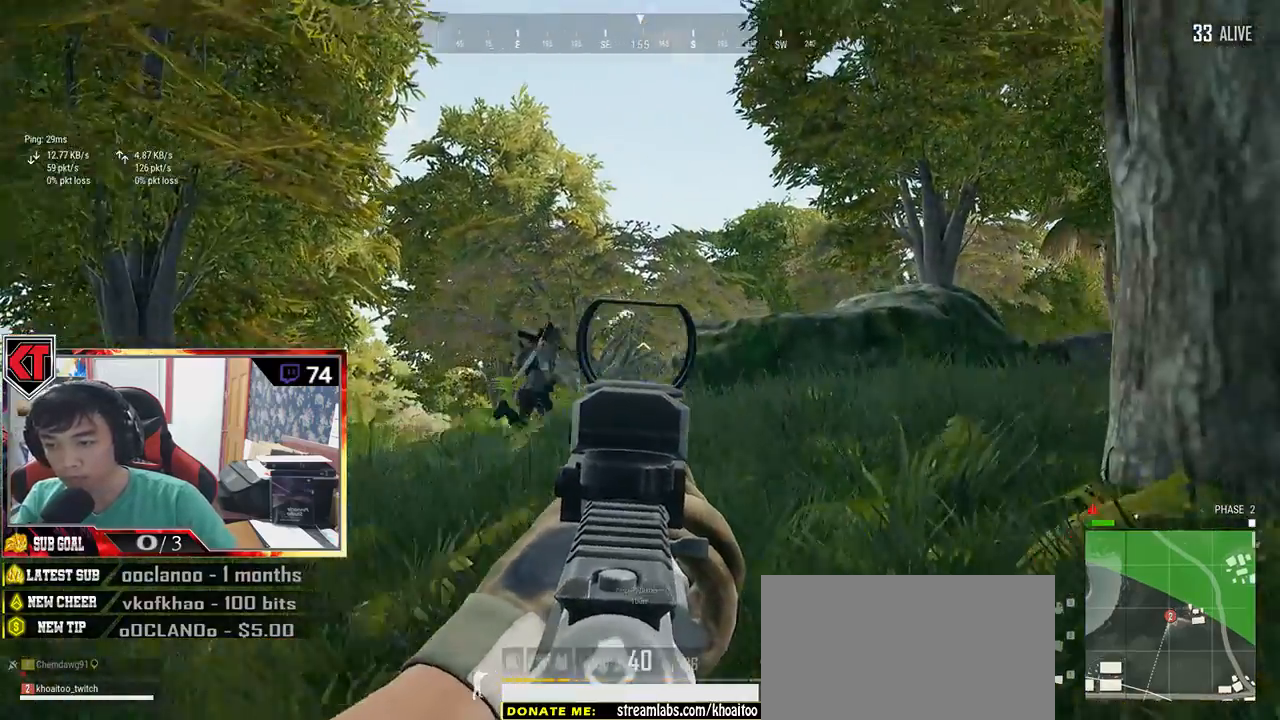
Gameplay with keyboard and mouse; each line is a JSON object with the keys and mouse buttons held at the frame after it. "events" lists presses ("down") and releases ("up") of "a", "c", "ctrl", "d", "e", "f", "q", "r", "s", "shift", "space", "tab", "v", "w", "x", "z", "mouse_left", "mouse_wheel", "mouse_right", "mouse_mb4" and "mouse_mb5" between this image and that frame as [ms after this image, input, new state], when the widget could be followed in between. "mouse_left", "mouse_wheel", "mouse_right", "mouse_mb4", "mouse_mb5" = the "left", "wheel", "right", "mb4", "mb5" buttons of the "mouse" list. No other keys are recorded. "wheel" means that the mouse wheel is clicked or scrolled. Mouse movement is not recorded.
{"keys": ["w"], "mouse": [], "events": [[266, "d", "down"], [500, "d", "up"]]}
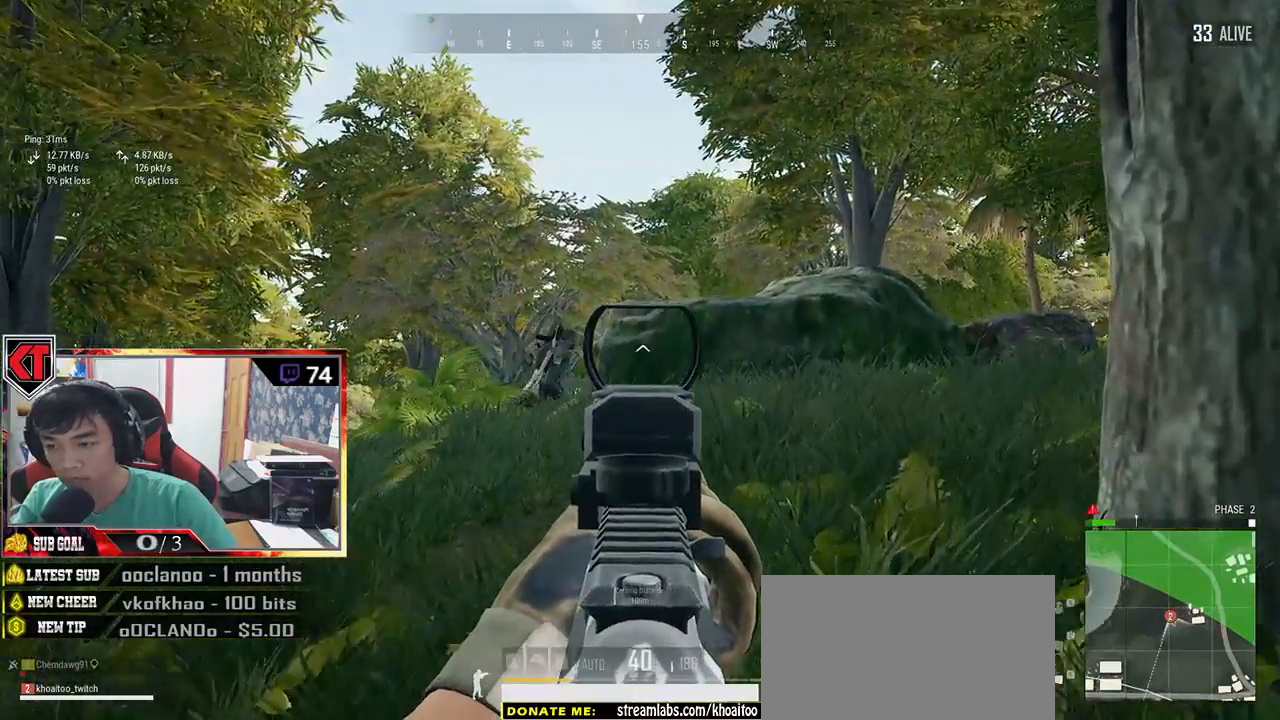
{"keys": ["a"], "mouse": ["left"], "events": [[100, "a", "down"], [100, "w", "up"], [350, "mouse_left", "down"]]}
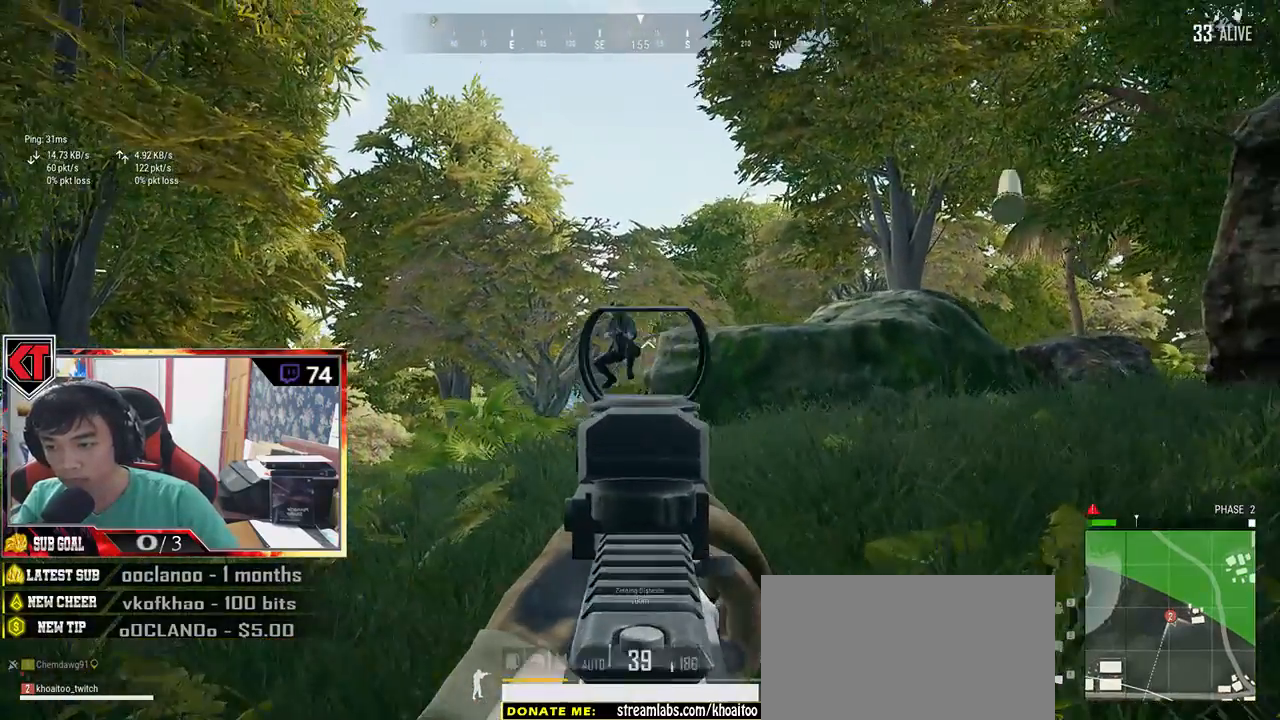
{"keys": ["a"], "mouse": ["left"], "events": [[166, "a", "up"], [166, "d", "down"], [350, "a", "down"], [350, "d", "up"]]}
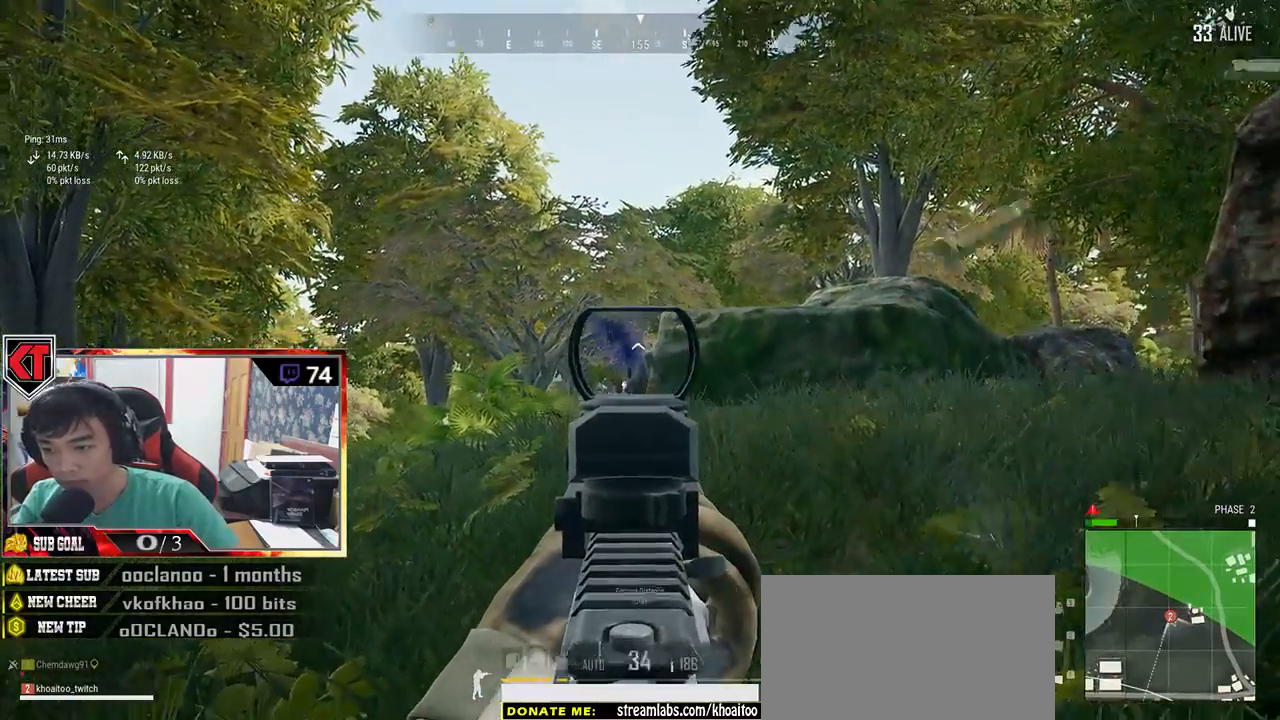
{"keys": ["a"], "mouse": ["left"], "events": []}
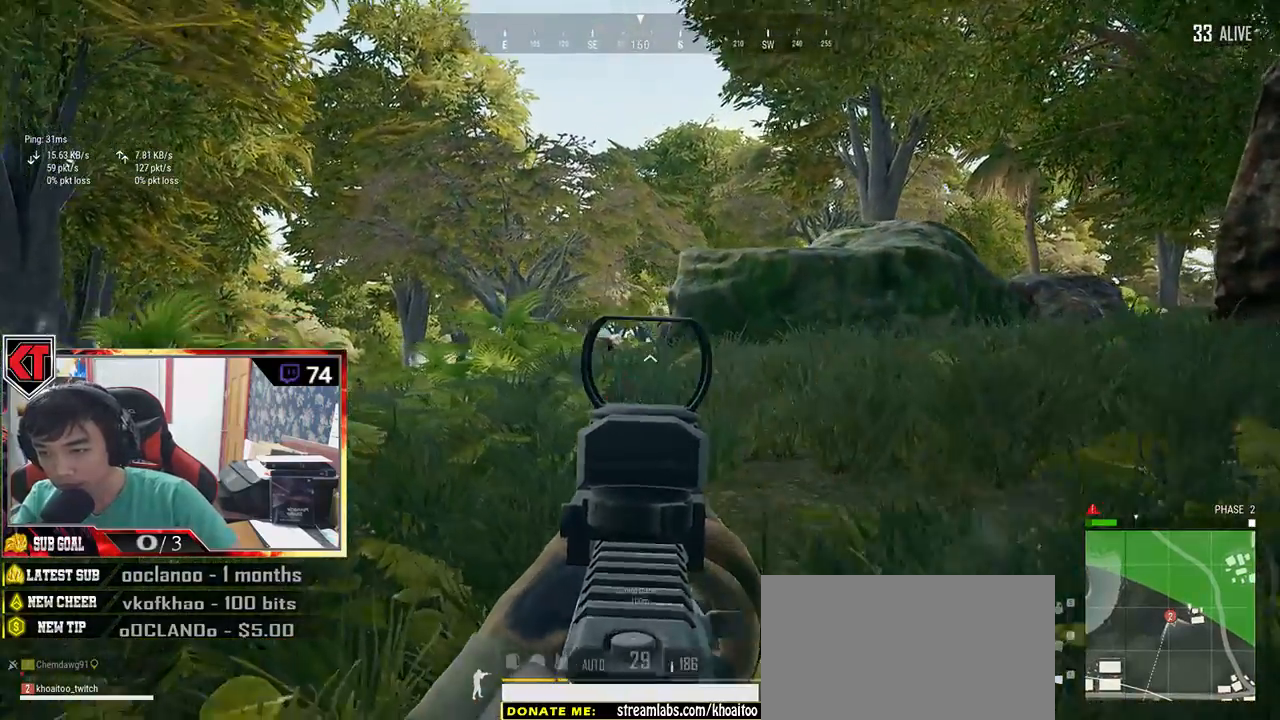
{"keys": ["d"], "mouse": ["left"], "events": [[450, "d", "down"], [483, "a", "up"]]}
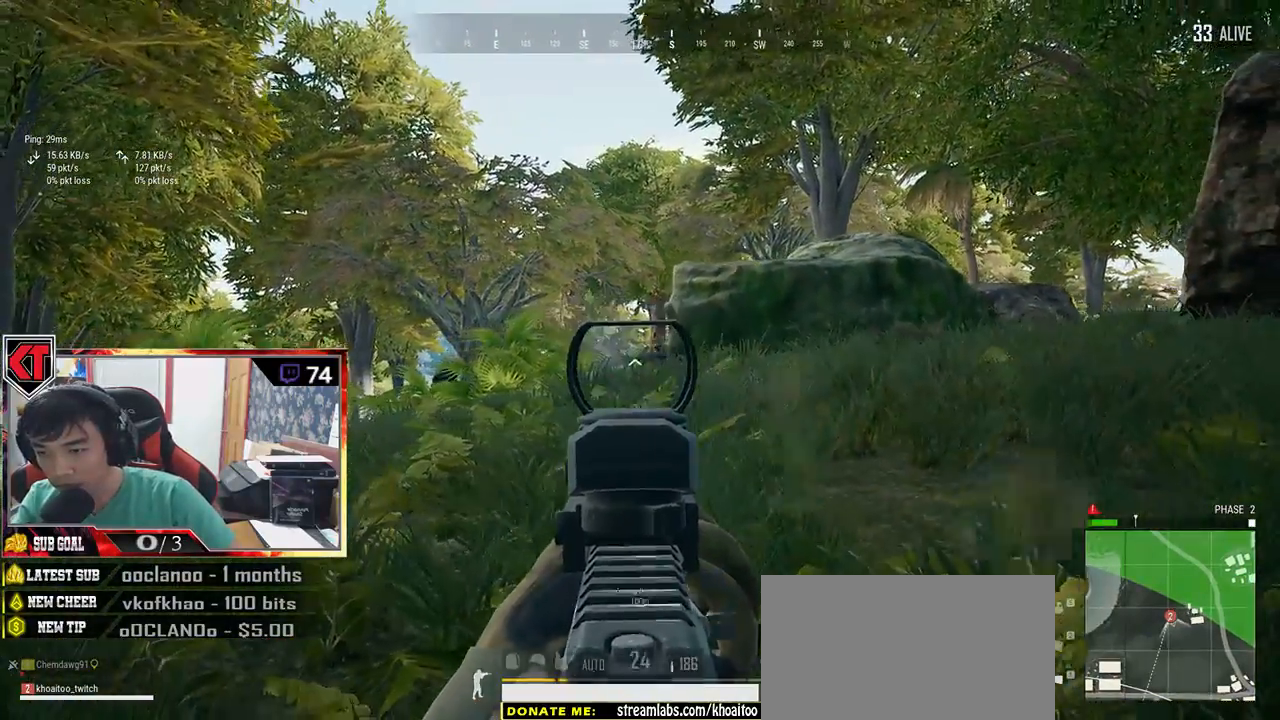
{"keys": ["d"], "mouse": ["left"], "events": [[100, "ctrl", "down"], [266, "ctrl", "up"], [300, "ctrl", "down"], [316, "ctrl", "up"]]}
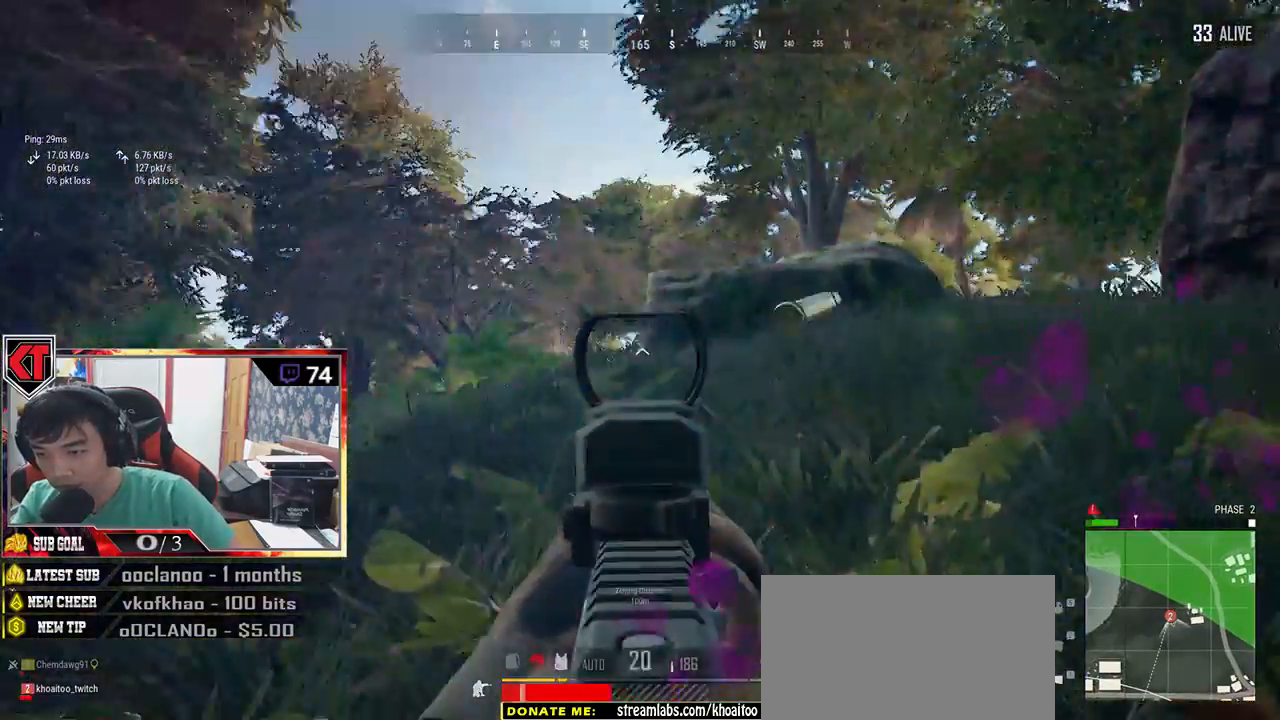
{"keys": ["d"], "mouse": ["left"], "events": []}
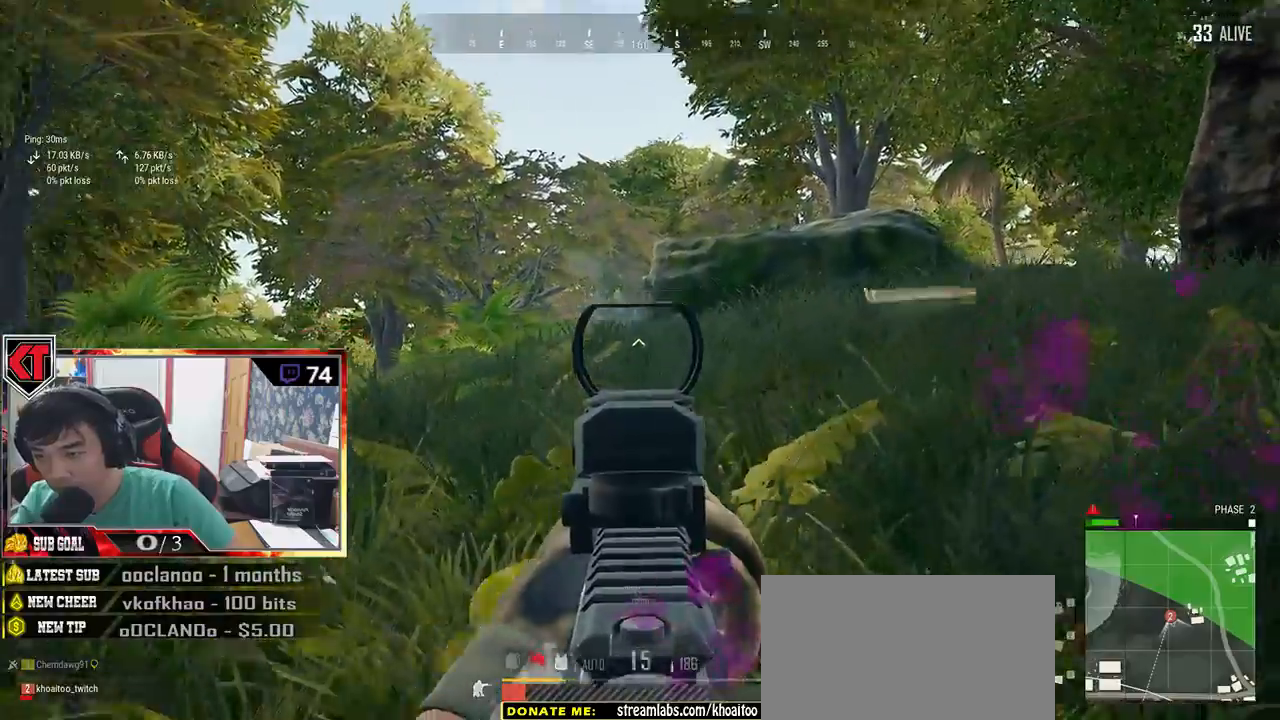
{"keys": ["ctrl", "s"], "mouse": [], "events": [[166, "s", "down"], [366, "ctrl", "down"], [383, "mouse_left", "up"], [433, "mouse_right", "down"], [483, "d", "up"], [483, "mouse_right", "up"]]}
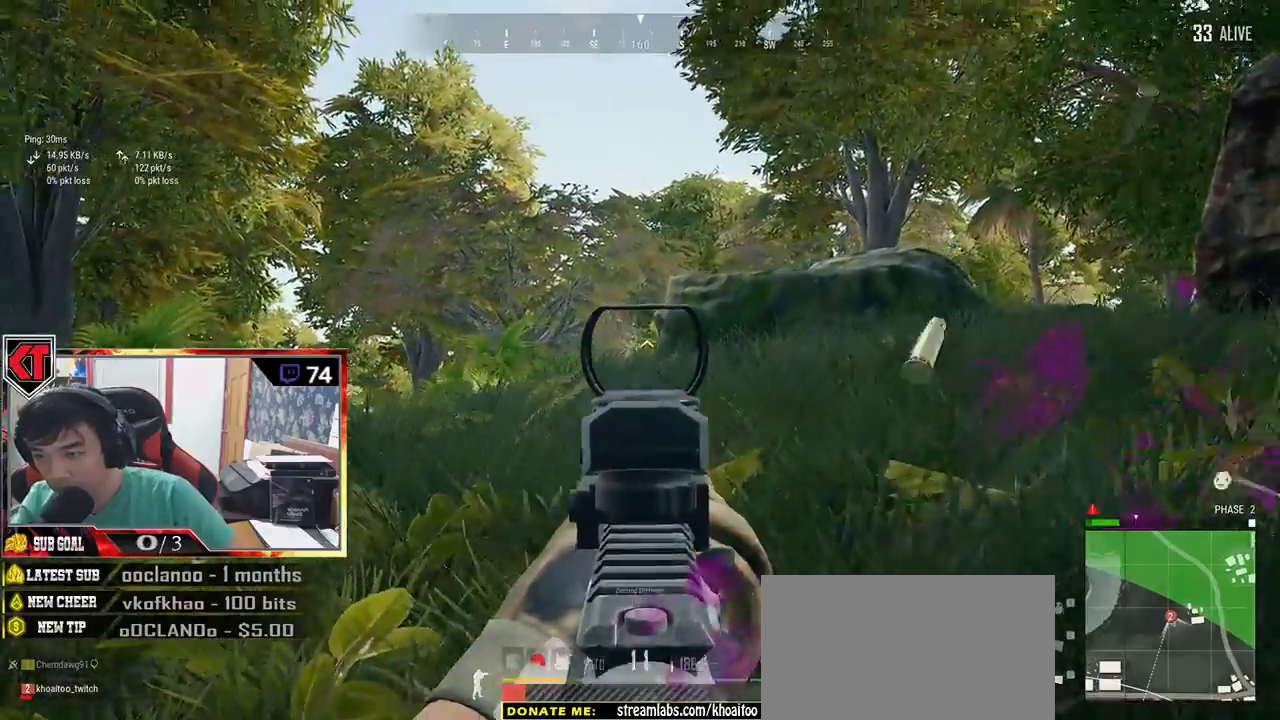
{"keys": ["r", "w"], "mouse": [], "events": [[16, "d", "down"], [16, "s", "up"], [50, "ctrl", "up"], [183, "w", "down"], [283, "d", "up"], [383, "r", "down"]]}
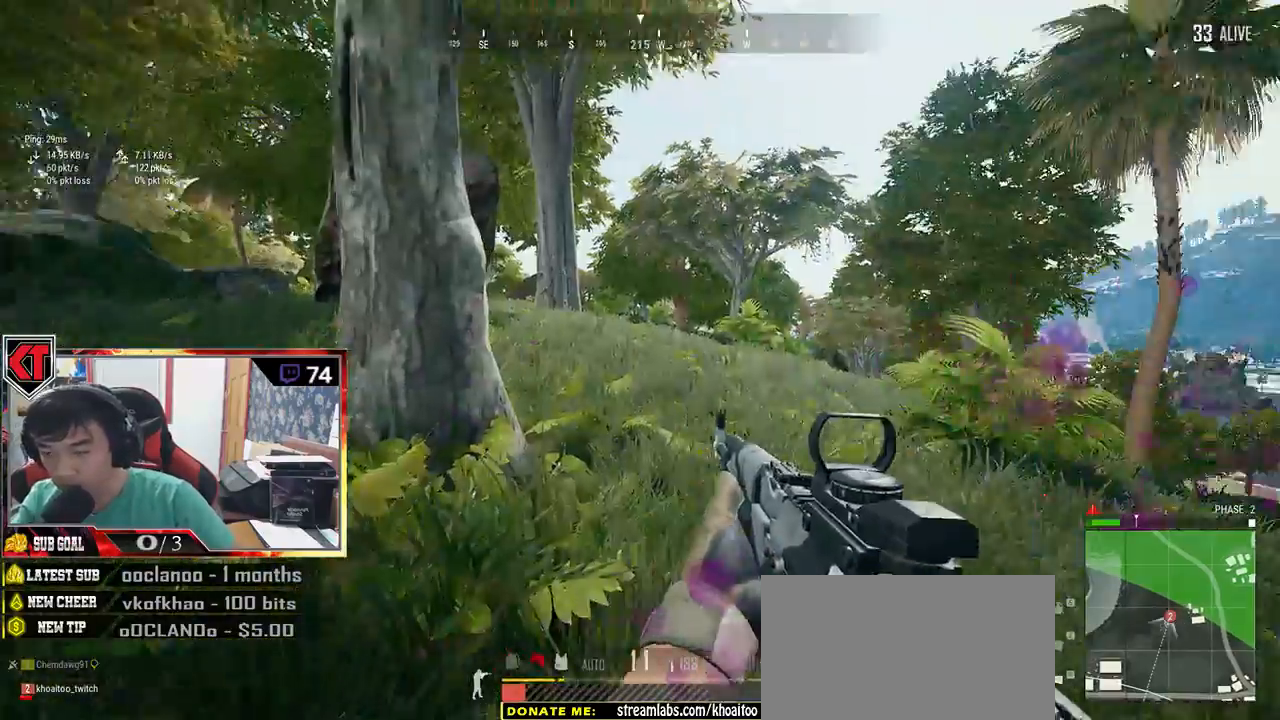
{"keys": ["d", "shift", "w"], "mouse": [], "events": [[50, "r", "up"], [50, "shift", "down"], [250, "d", "down"]]}
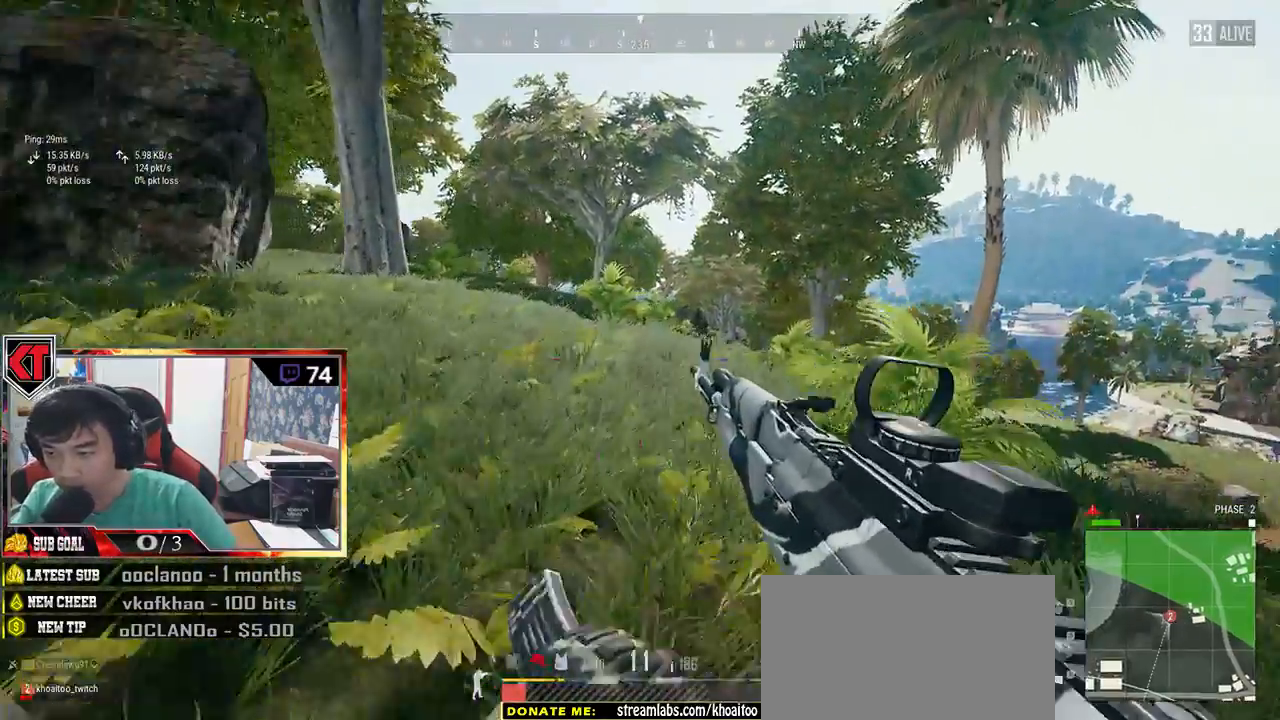
{"keys": ["d", "shift", "w"], "mouse": [], "events": []}
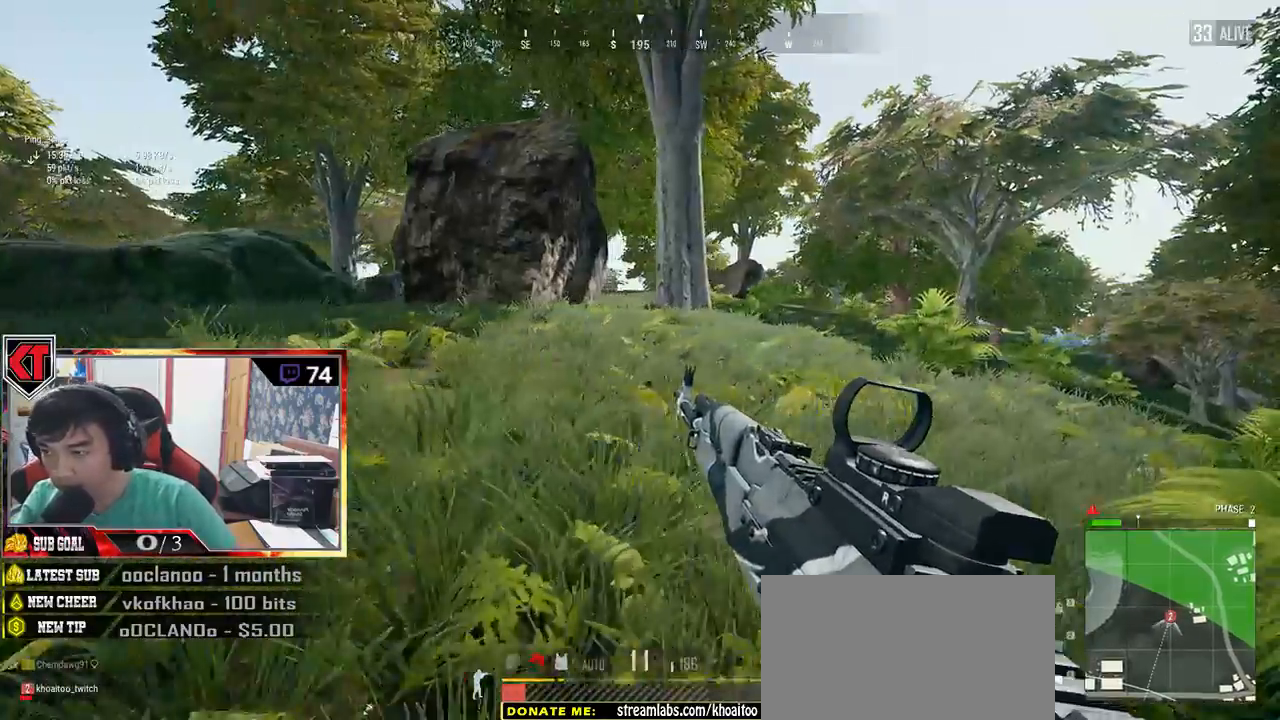
{"keys": ["d", "shift", "w"], "mouse": [], "events": []}
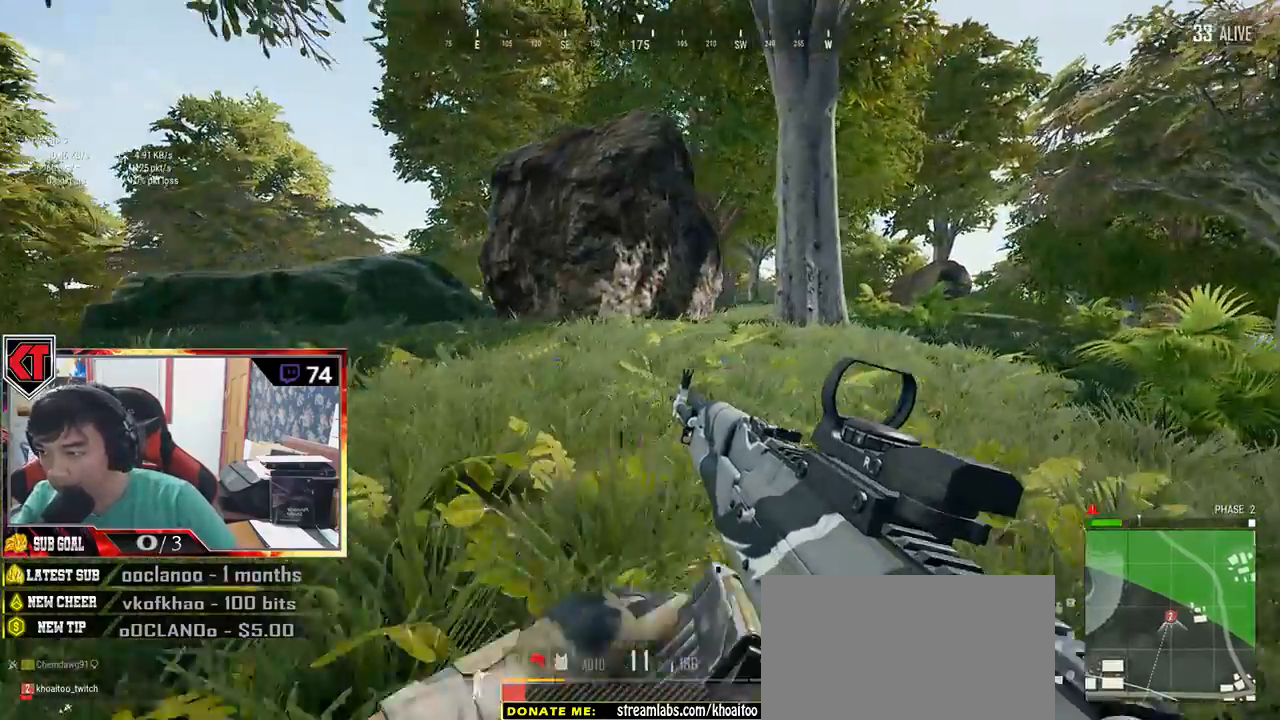
{"keys": ["d", "shift", "w"], "mouse": [], "events": []}
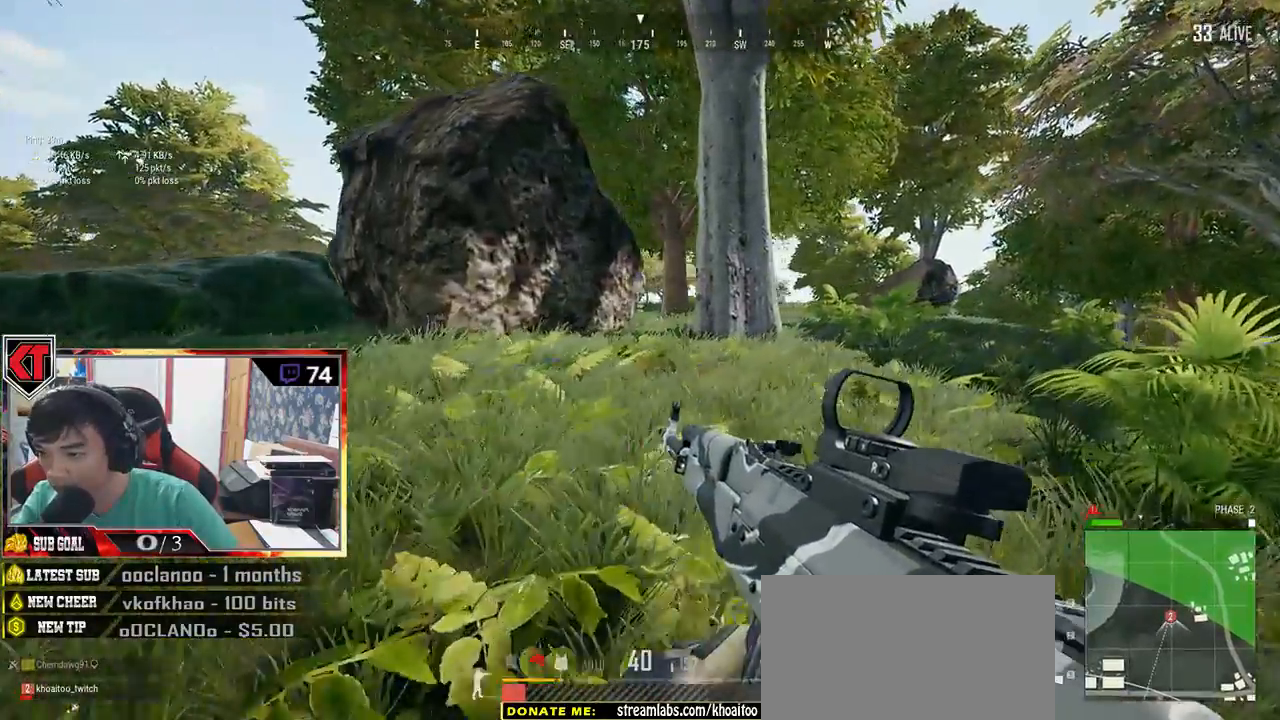
{"keys": ["d", "shift", "w"], "mouse": [], "events": []}
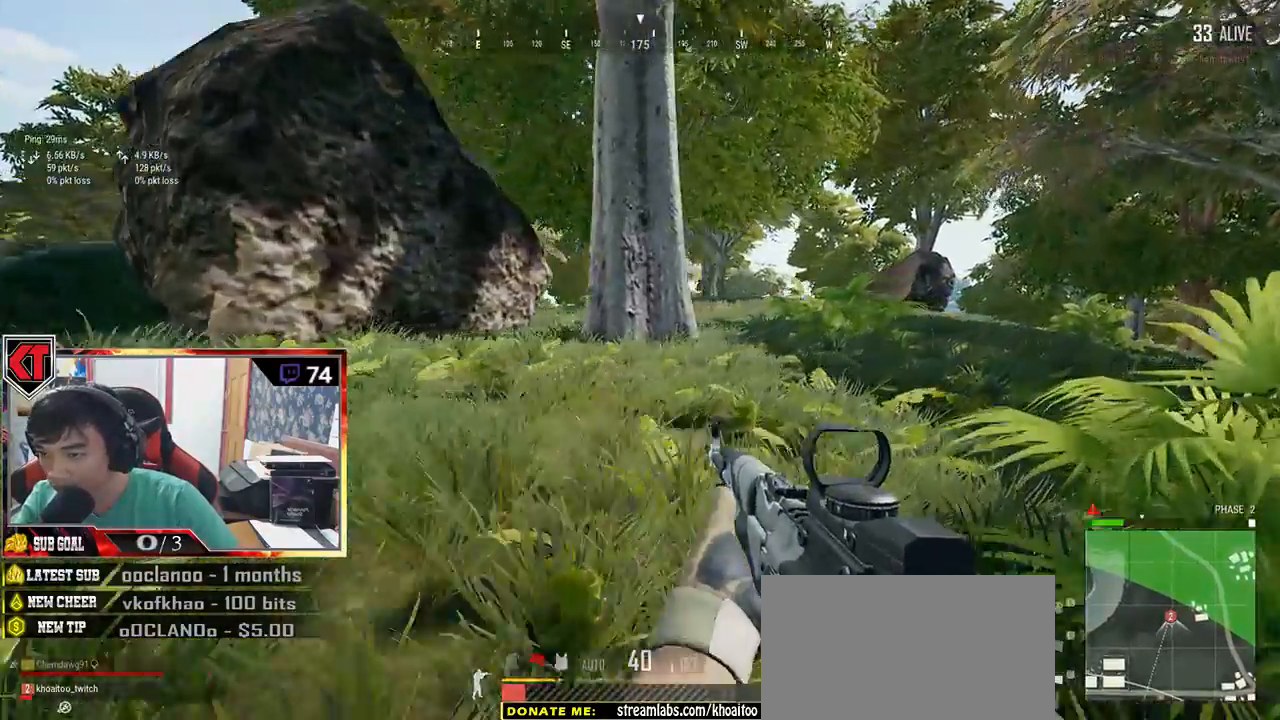
{"keys": ["d", "shift", "w"], "mouse": [], "events": [[66, "space", "down"], [216, "space", "up"]]}
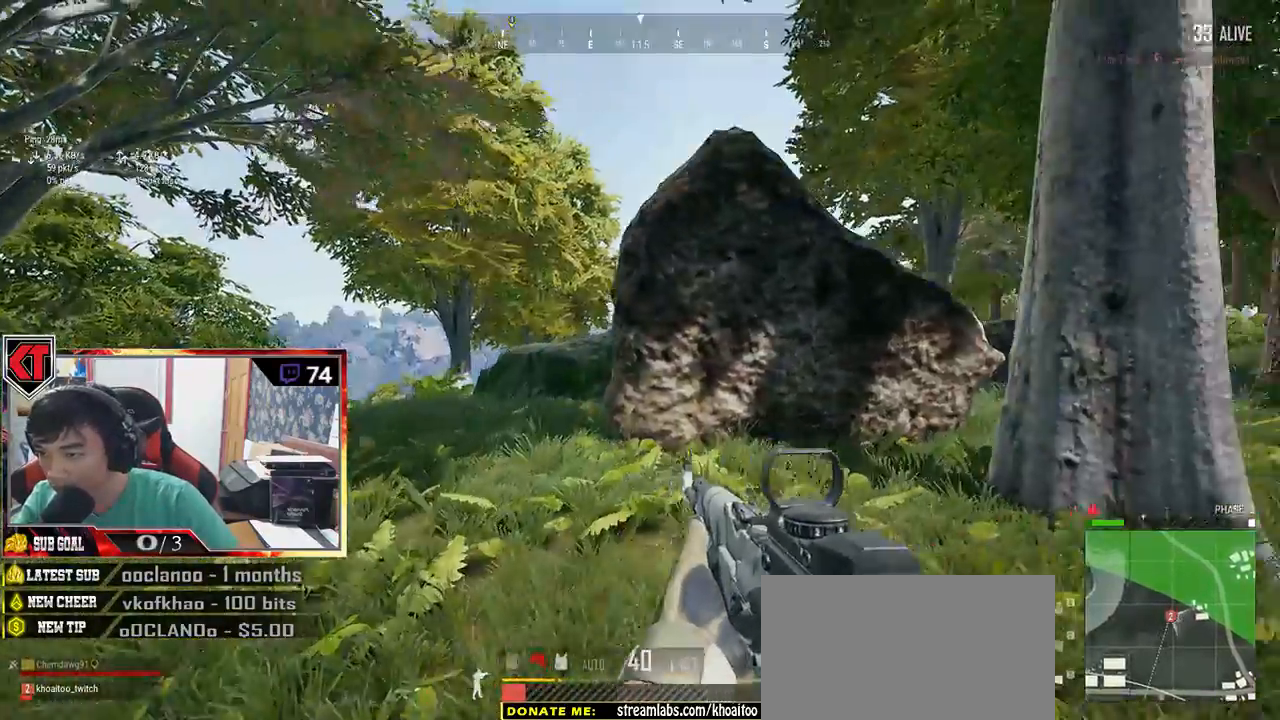
{"keys": ["d", "w"], "mouse": []}
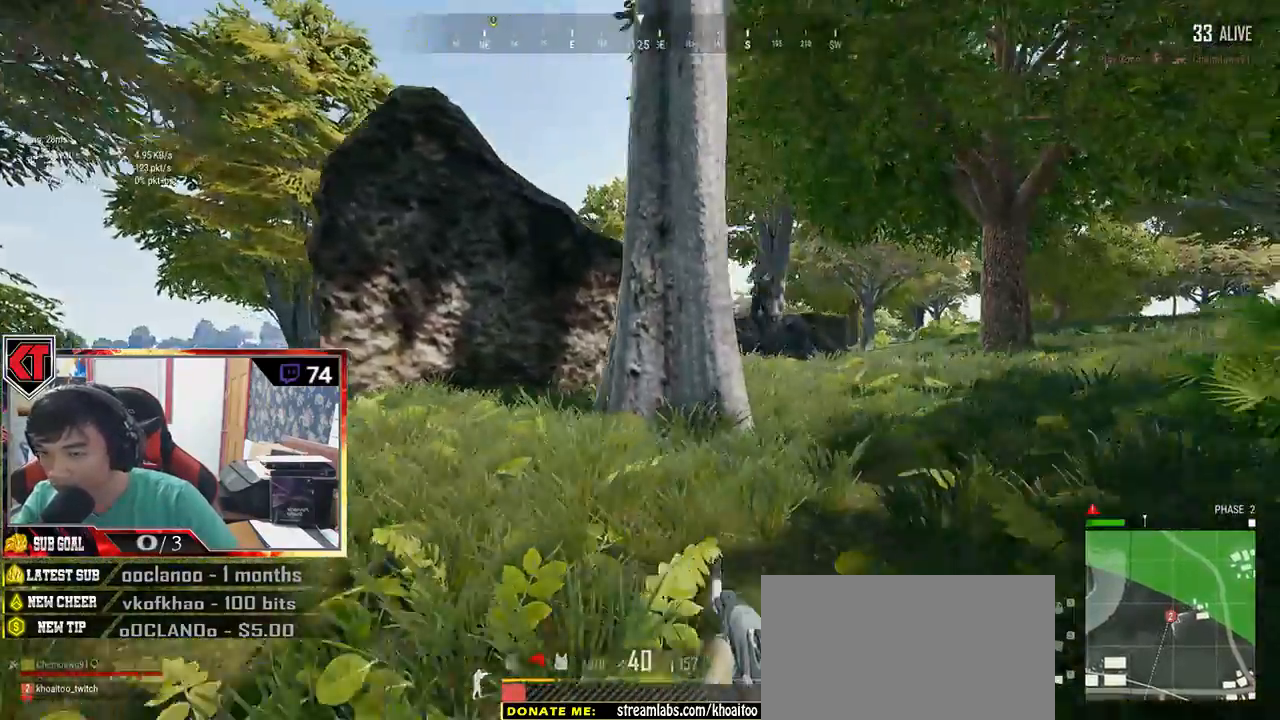
{"keys": ["a"], "mouse": ["left"], "events": [[166, "d", "up"], [166, "mouse_right", "down"], [216, "mouse_right", "up"], [266, "e", "down"], [300, "mouse_left", "down"], [333, "a", "down"], [333, "e", "up"], [350, "w", "up"]]}
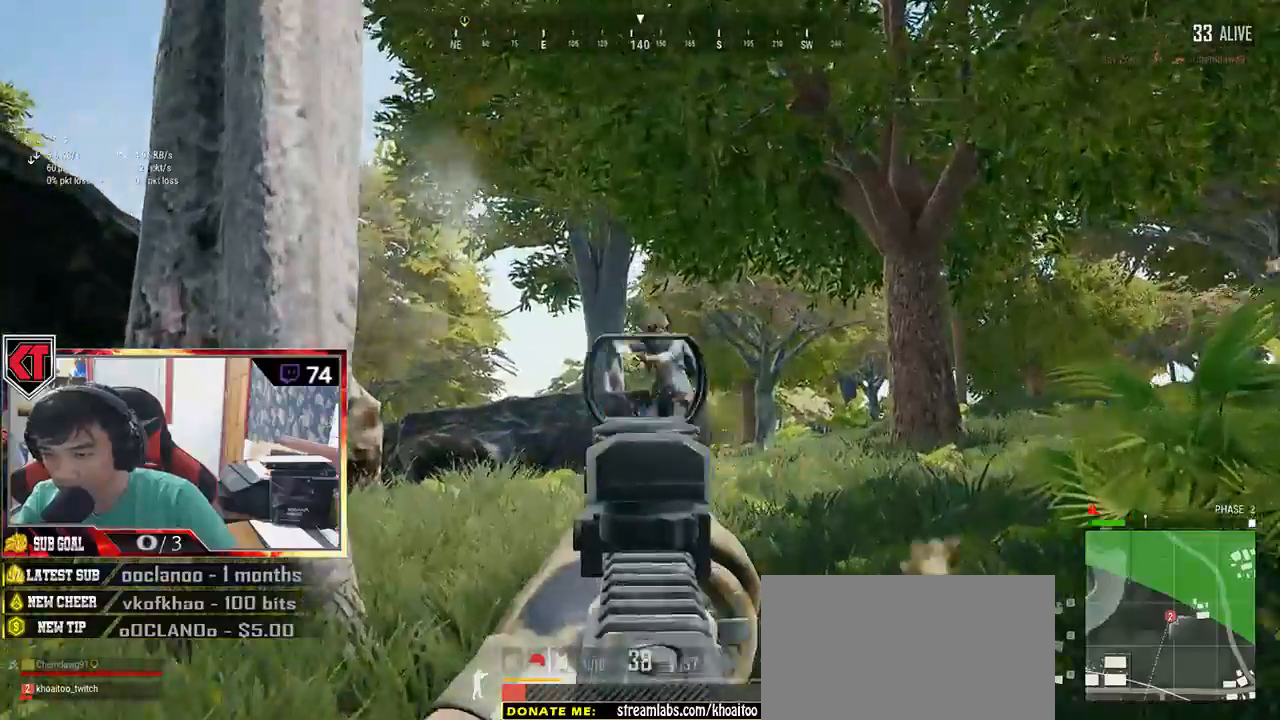
{"keys": ["a"], "mouse": ["left"], "events": []}
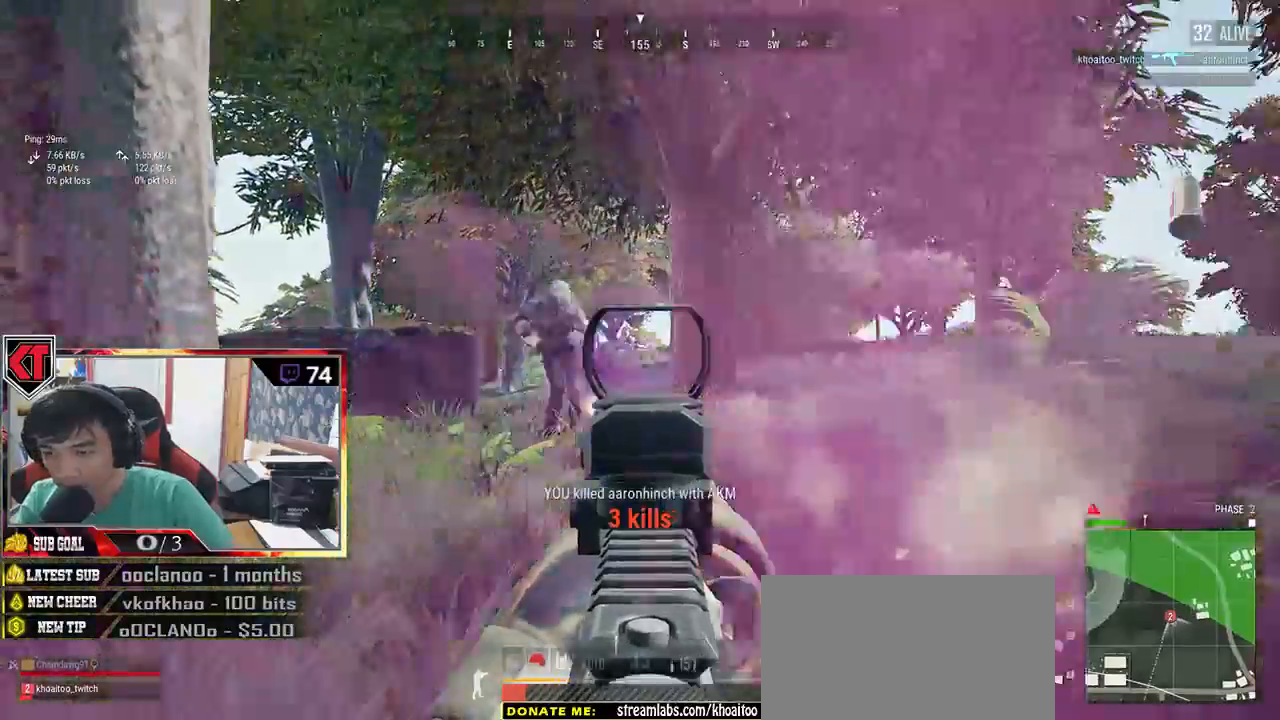
{"keys": ["w"], "mouse": [], "events": [[283, "mouse_left", "up"], [283, "r", "down"], [400, "r", "up"], [400, "w", "down"], [466, "a", "up"]]}
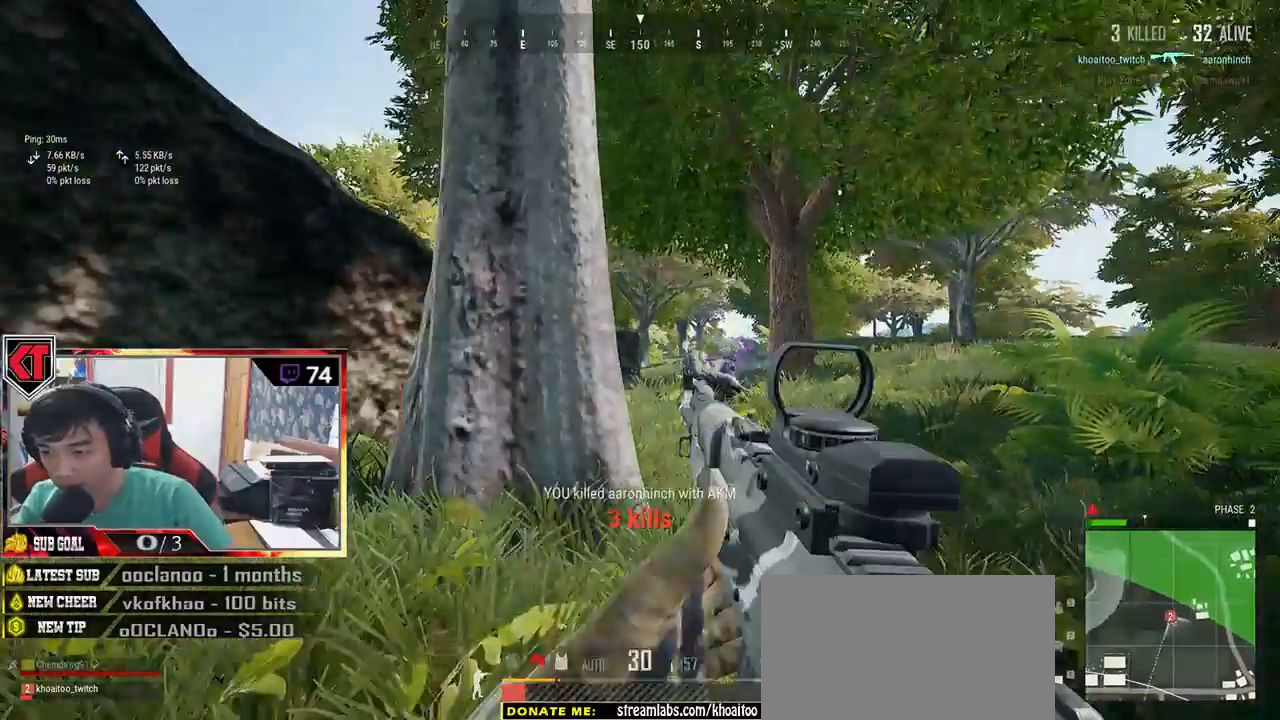
{"keys": ["ctrl", "d", "w"], "mouse": [], "events": [[200, "ctrl", "down"], [300, "ctrl", "up"], [300, "d", "down"], [400, "shift", "down"], [450, "ctrl", "down"], [466, "shift", "up"]]}
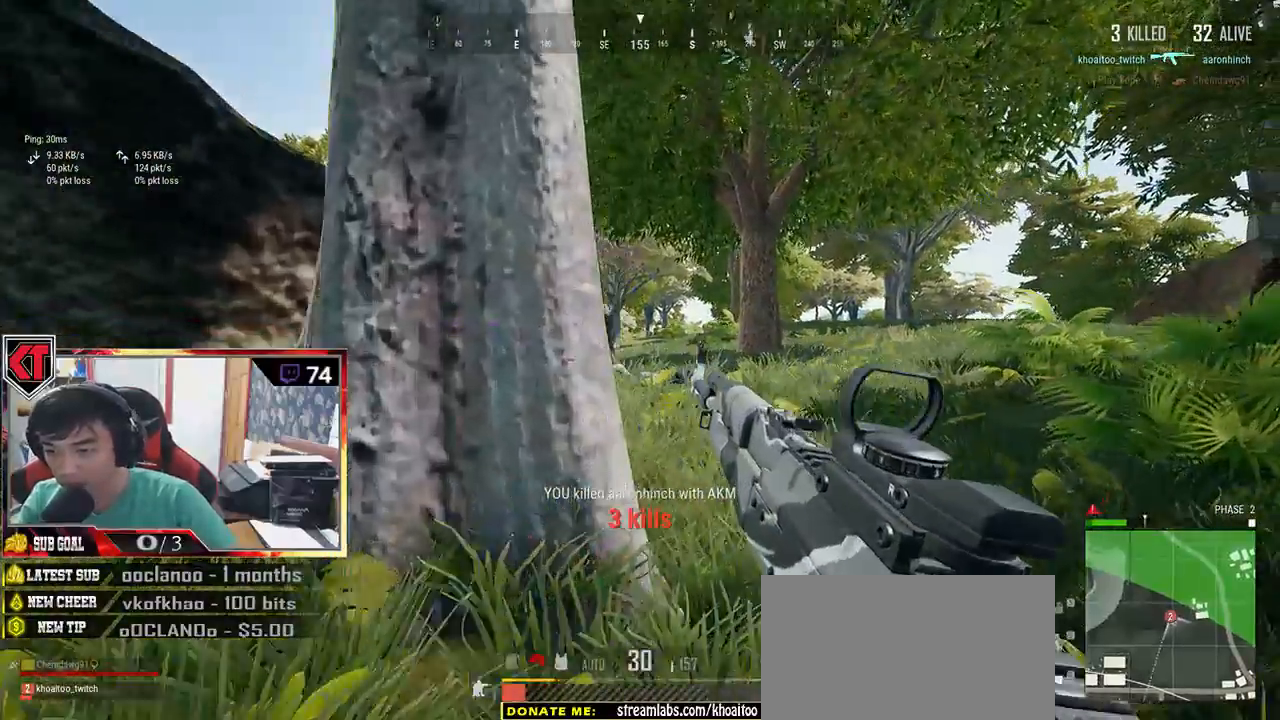
{"keys": ["a", "w"], "mouse": [], "events": [[66, "ctrl", "up"], [216, "d", "up"], [450, "a", "down"]]}
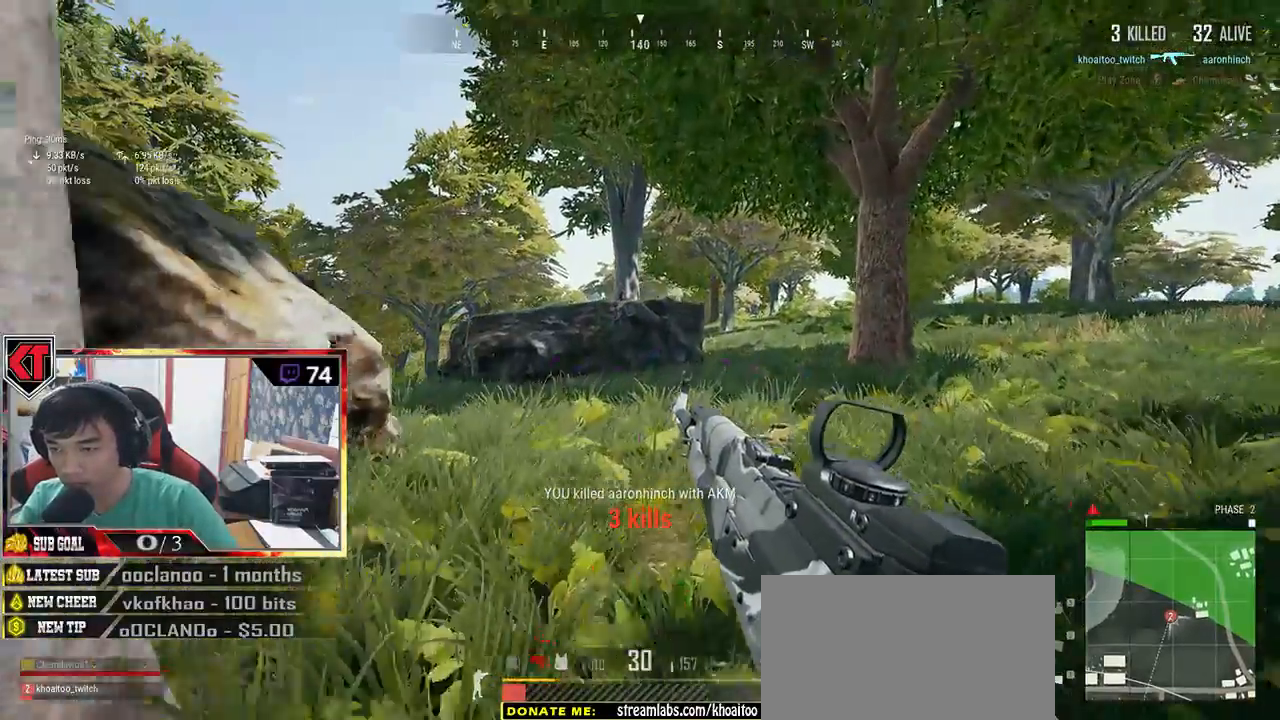
{"keys": ["a"], "mouse": [], "events": [[400, "w", "up"]]}
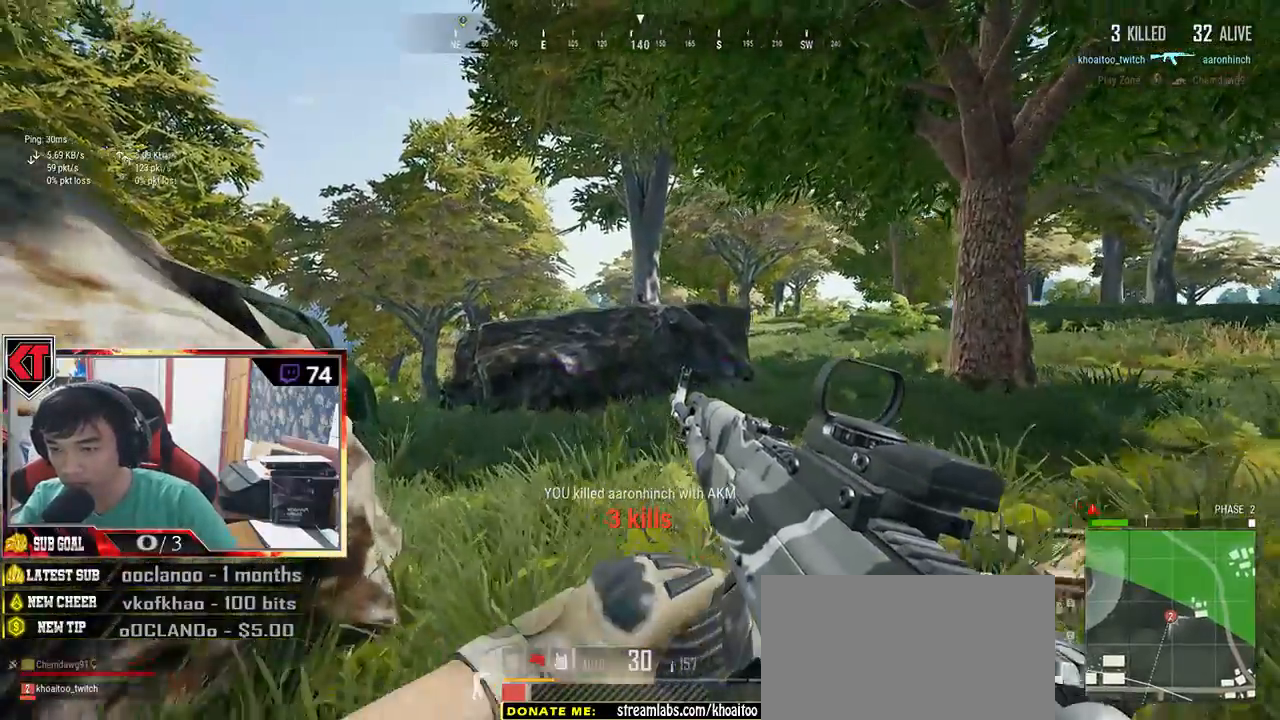
{"keys": ["d"], "mouse": [], "events": [[166, "ctrl", "down"], [233, "d", "down"], [283, "ctrl", "up"], [300, "a", "up"]]}
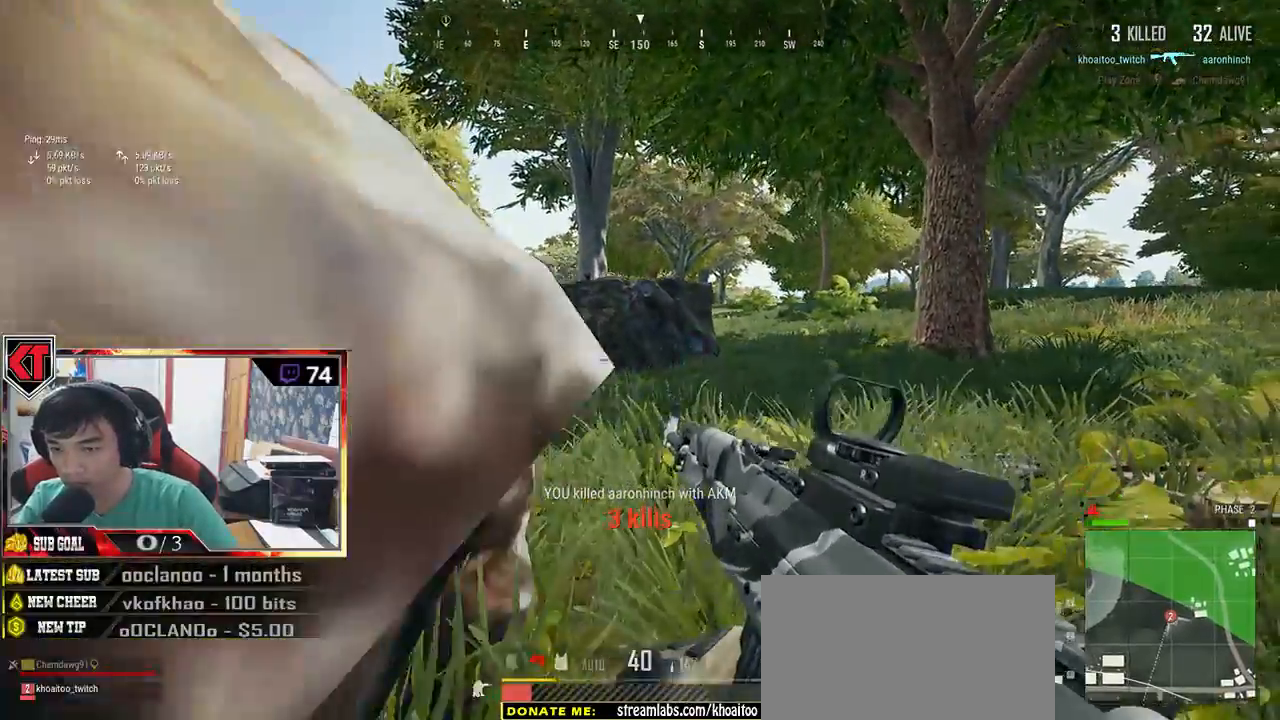
{"keys": [], "mouse": [], "events": [[50, "d", "up"], [150, "tab", "down"], [266, "tab", "up"]]}
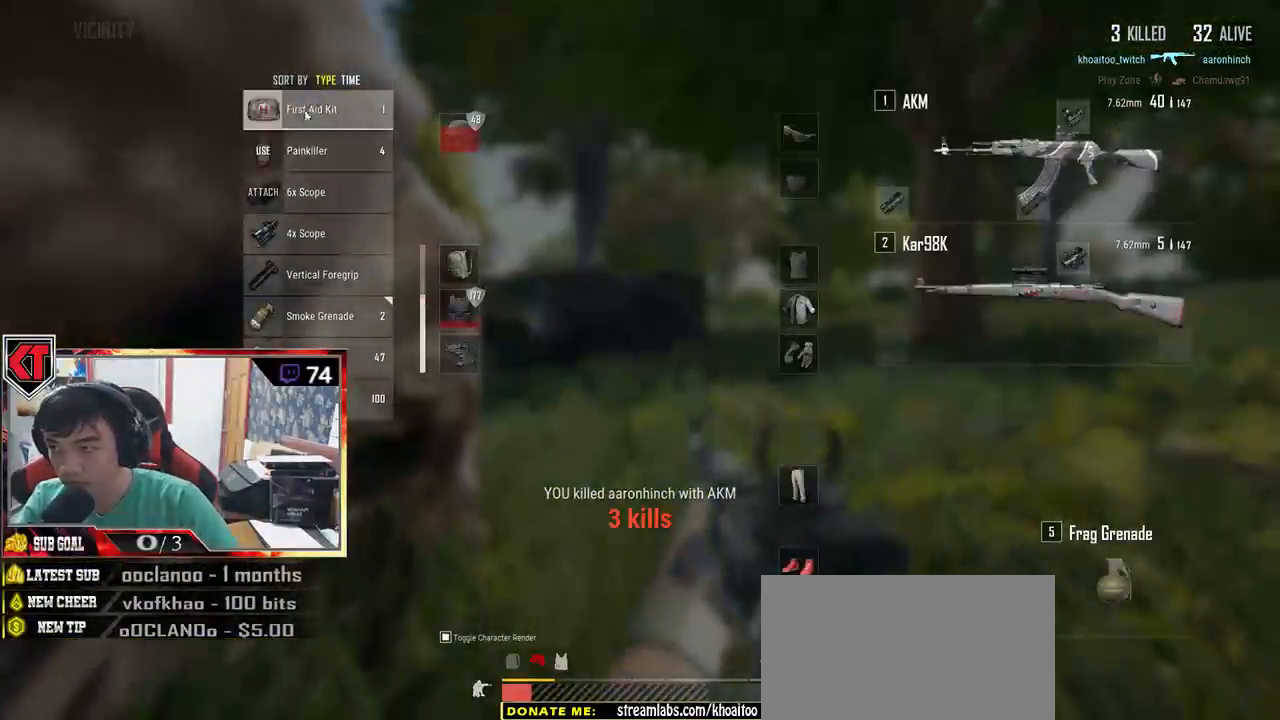
{"keys": [], "mouse": [], "events": [[66, "mouse_right", "down"], [116, "mouse_right", "up"], [166, "tab", "down"], [300, "tab", "up"]]}
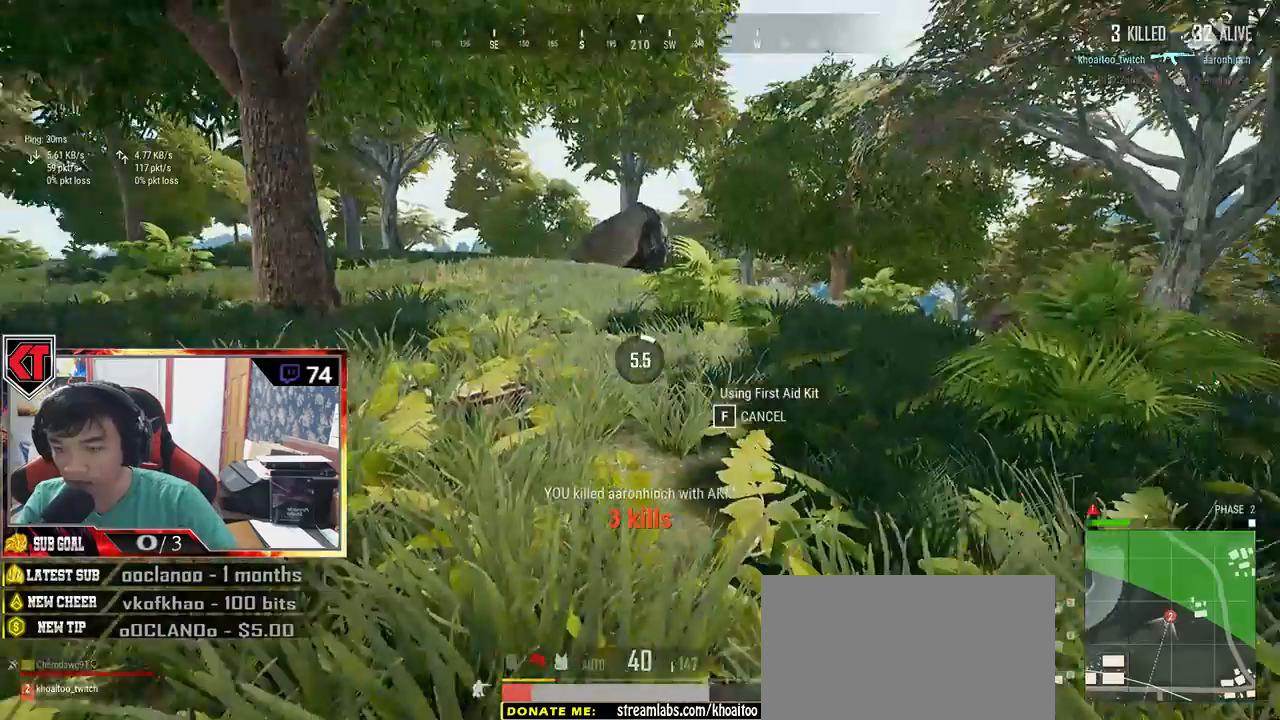
{"keys": [], "mouse": [], "events": []}
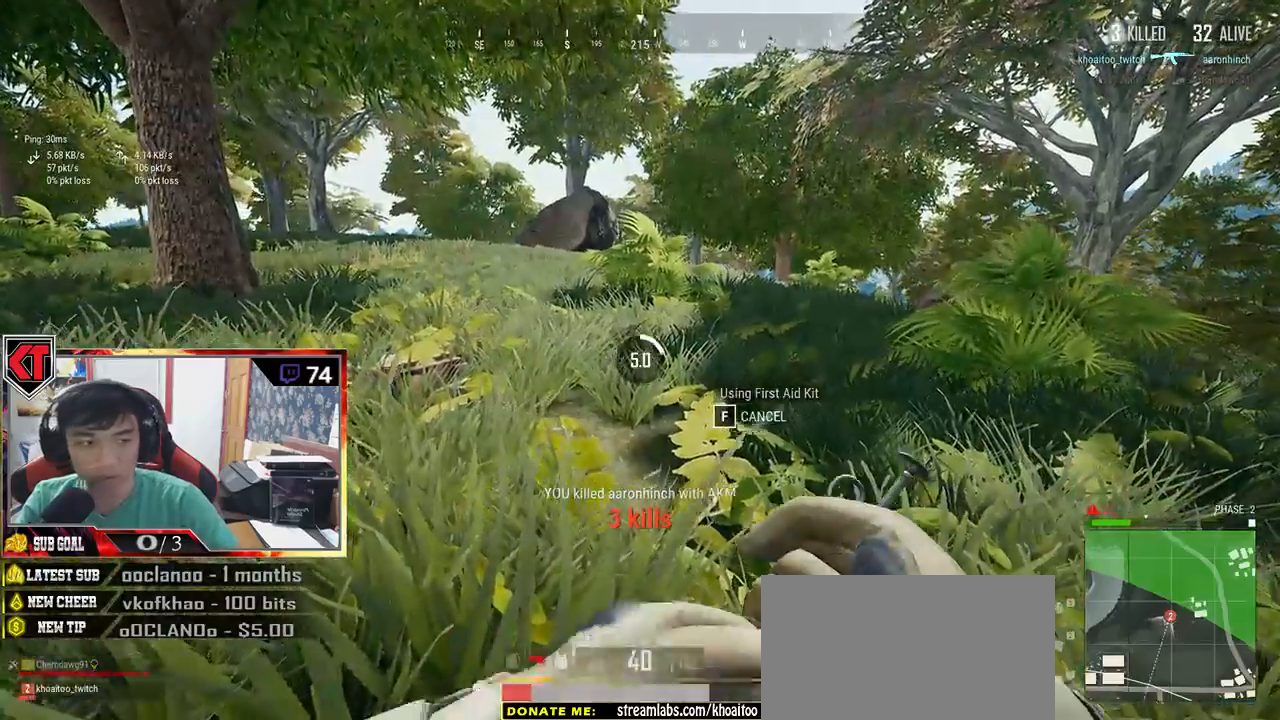
{"keys": [], "mouse": [], "events": []}
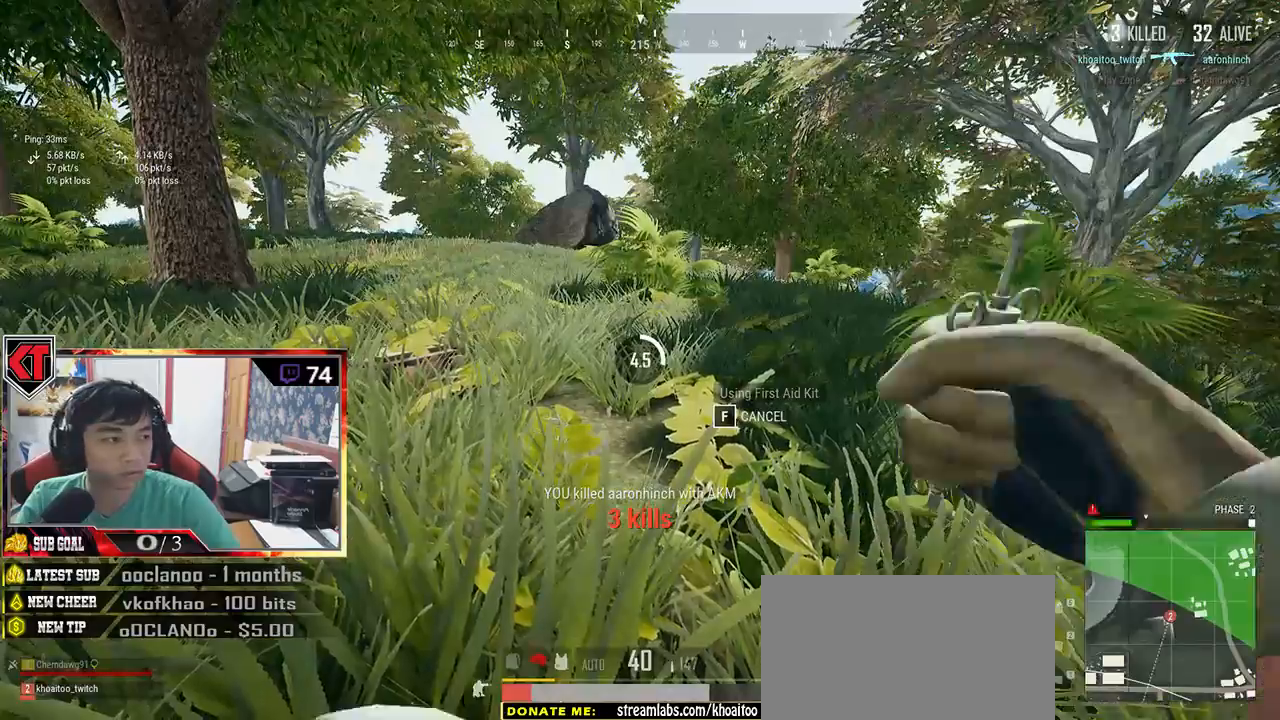
{"keys": [], "mouse": [], "events": []}
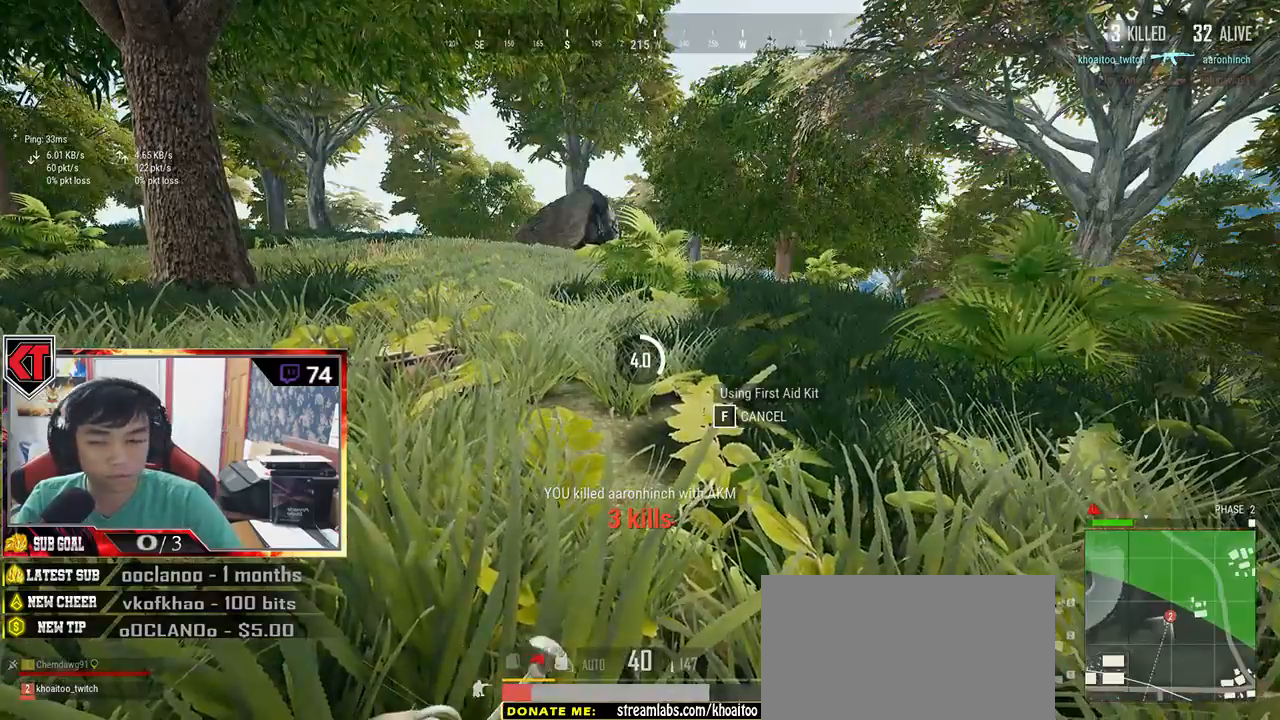
{"keys": [], "mouse": [], "events": []}